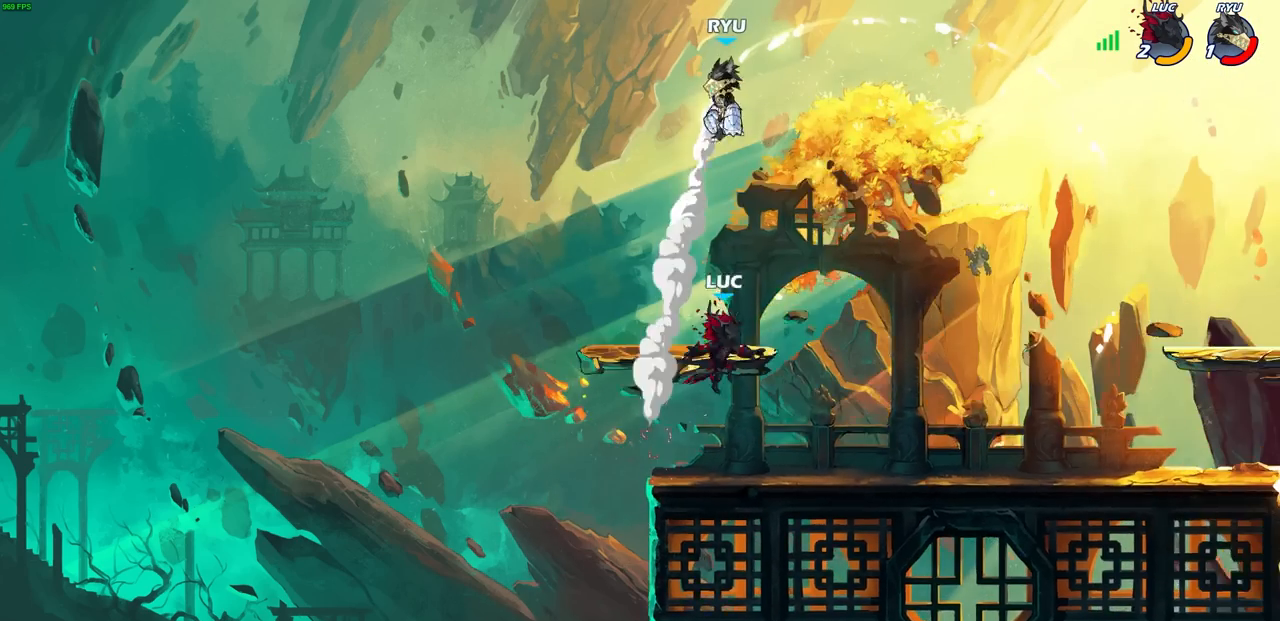
Gameplay with a controller (PlayStation layout); each line is a JSON object with the inputs held at the frame after it. "events" lists button and stick changes between this image and that frame as [ms after this image, input, new state], when the widget could be followed in between. Not read: L3 R3.
{"buttons": [], "left_stick": "up-right", "right_stick": "center", "events": [[67, "left_stick", "up"], [200, "CIRCLE", "down"], [233, "left_stick", "left"], [317, "CIRCLE", "up"], [333, "left_stick", "up-right"]]}
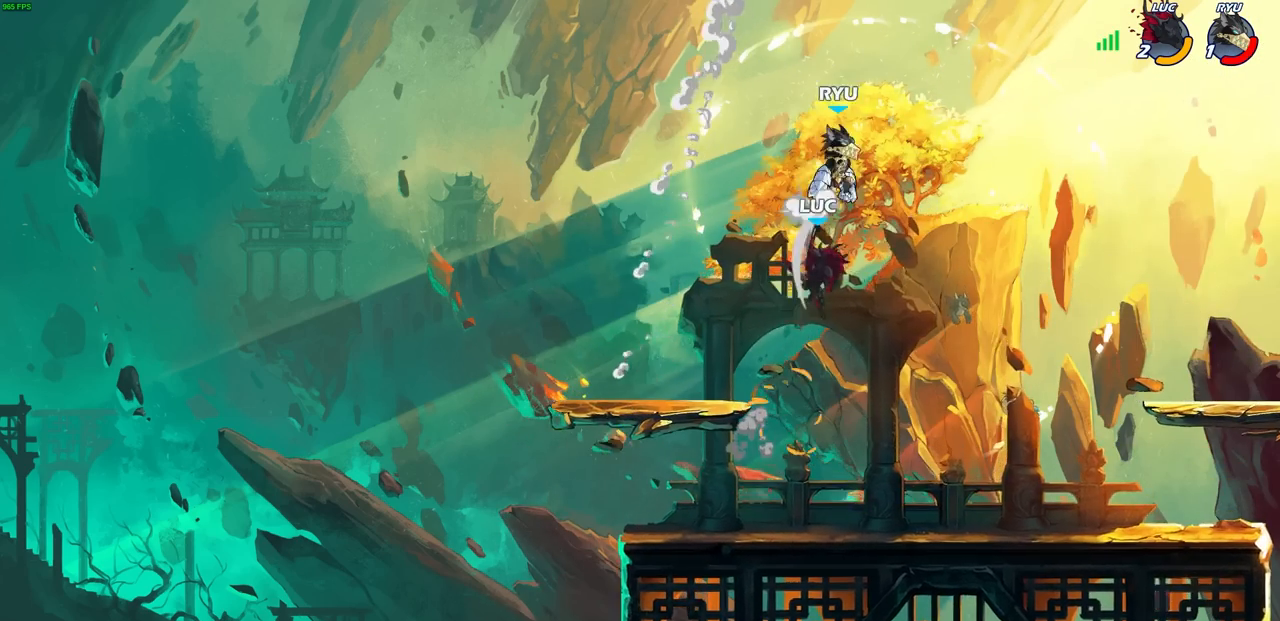
{"buttons": [], "left_stick": "down-right", "right_stick": "center", "events": [[333, "left_stick", "down-right"], [400, "left_stick", "down"], [500, "left_stick", "down-right"]]}
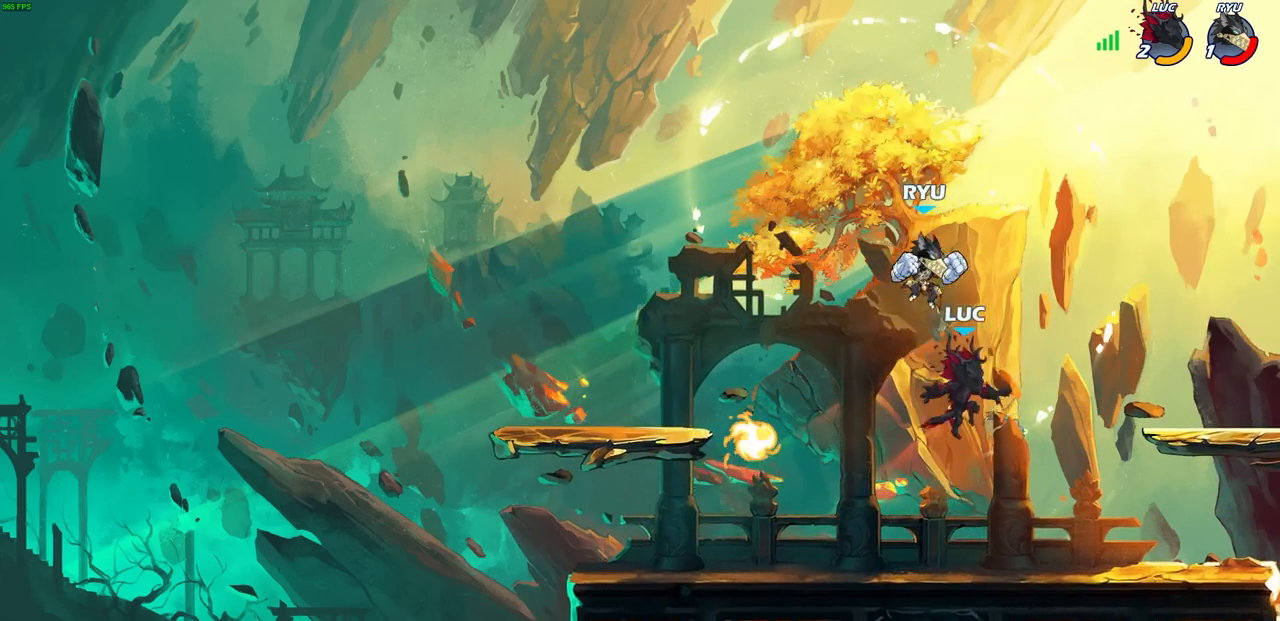
{"buttons": [], "left_stick": "down", "right_stick": "center", "events": [[17, "left_stick", "right"], [83, "R2", "down"], [83, "left_stick", "up-right"], [367, "R2", "up"], [433, "left_stick", "down"]]}
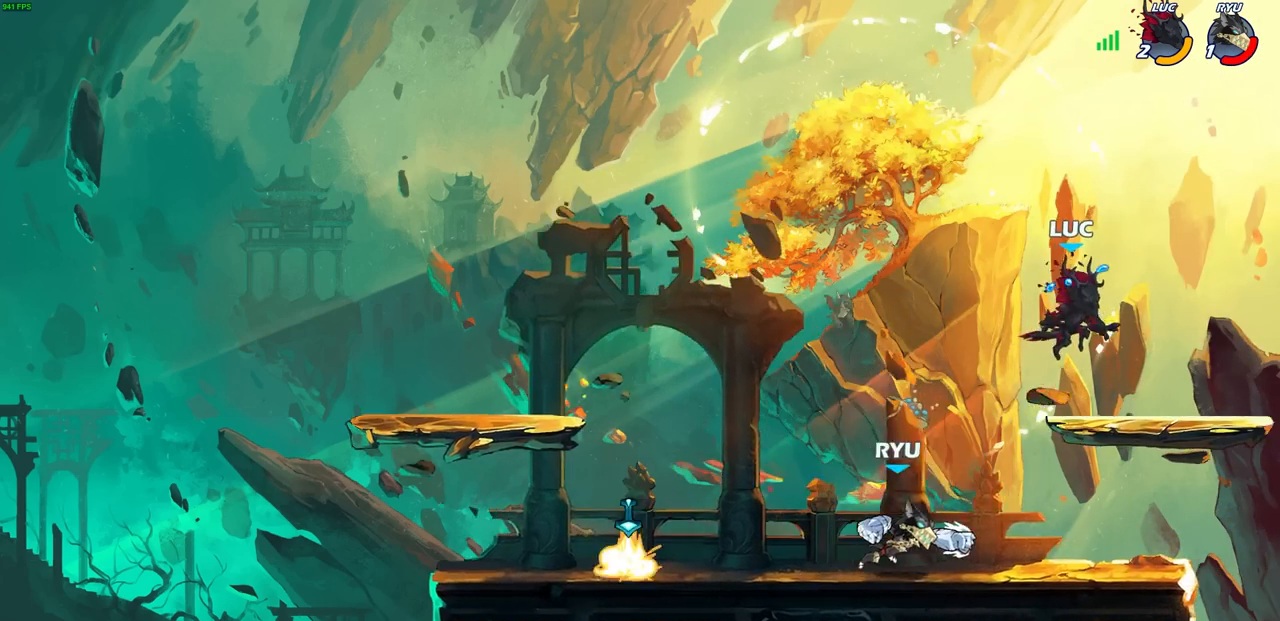
{"buttons": [], "left_stick": "down-left", "right_stick": "center", "events": [[17, "left_stick", "down-left"], [67, "left_stick", "left"], [200, "left_stick", "down-left"], [300, "R2", "down"], [433, "R2", "up"]]}
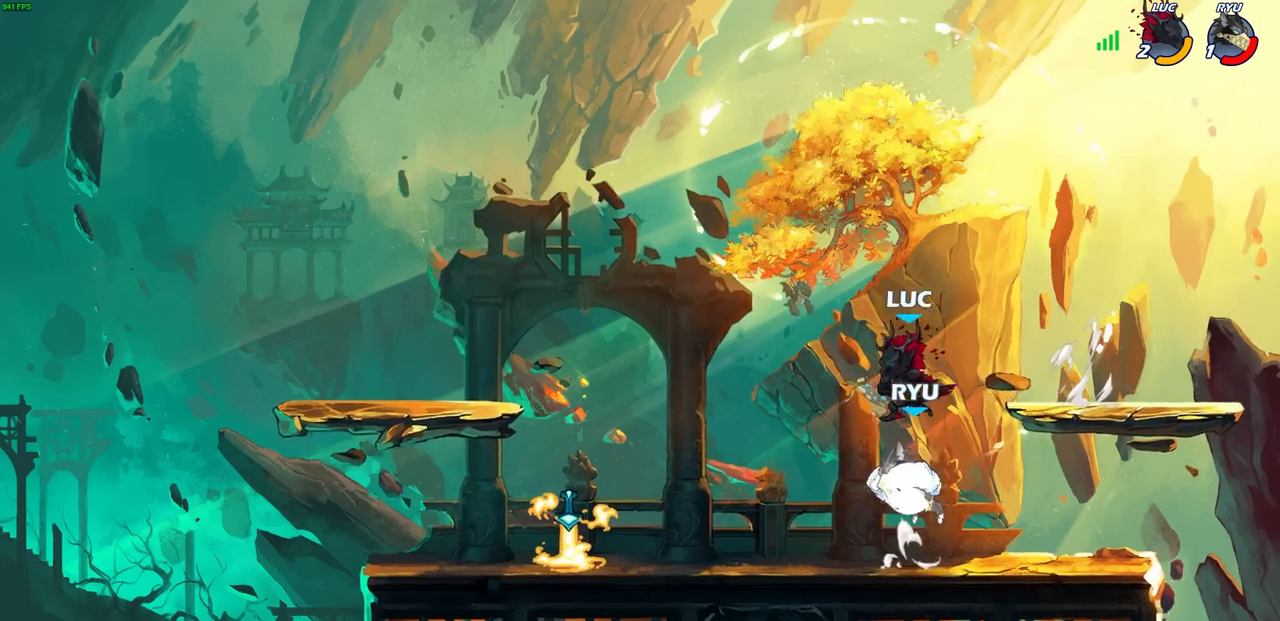
{"buttons": [], "left_stick": "right", "right_stick": "center", "events": [[33, "left_stick", "down-right"], [83, "CROSS", "down"], [117, "left_stick", "up-right"], [233, "CROSS", "up"], [300, "left_stick", "right"]]}
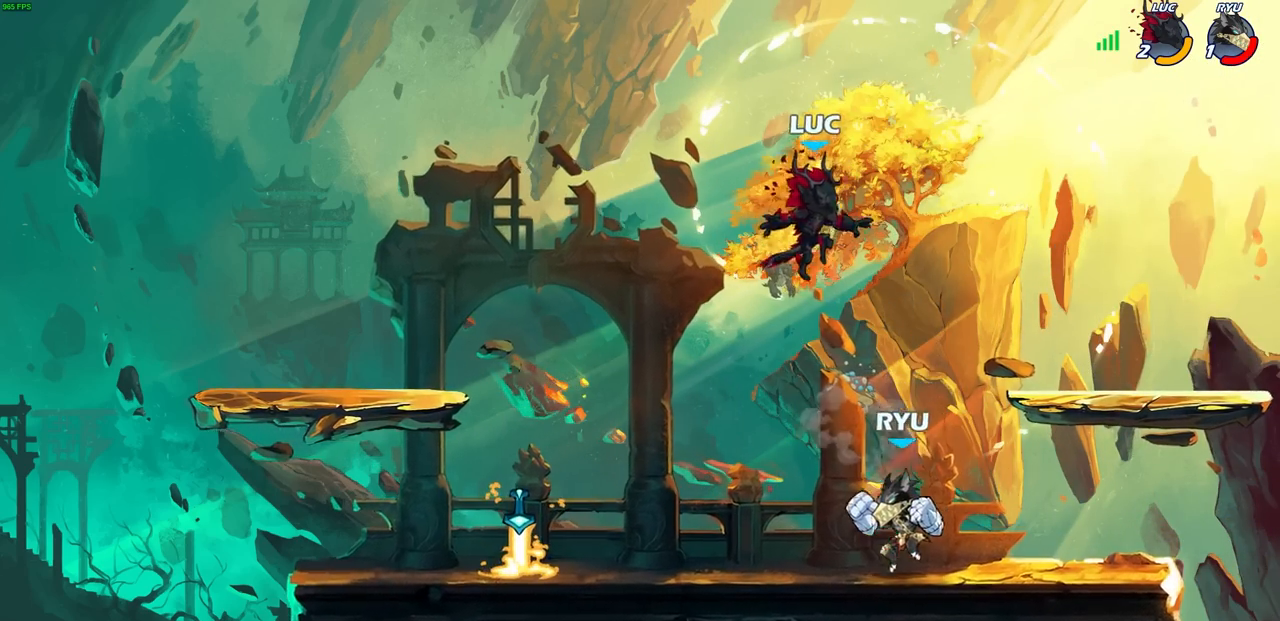
{"buttons": [], "left_stick": "left", "right_stick": "center", "events": [[33, "left_stick", "down"], [150, "left_stick", "down-right"], [400, "left_stick", "down-left"], [483, "left_stick", "left"]]}
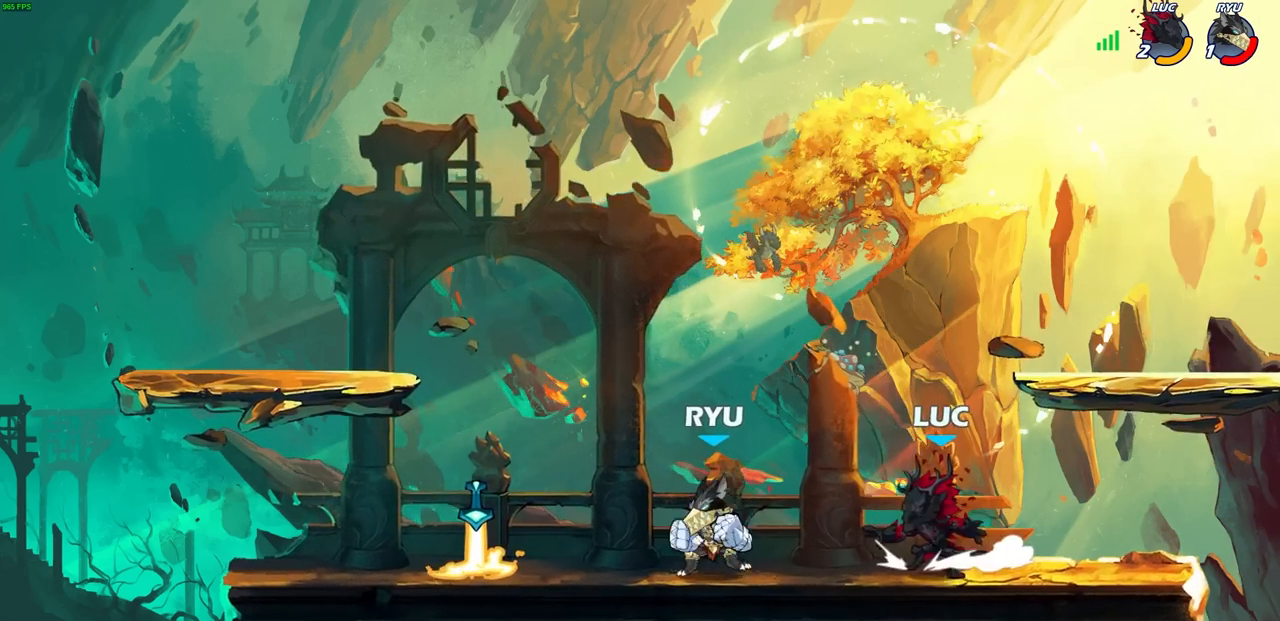
{"buttons": [], "left_stick": "up-left", "right_stick": "center", "events": [[17, "left_stick", "up"], [83, "left_stick", "right"], [450, "left_stick", "up-left"]]}
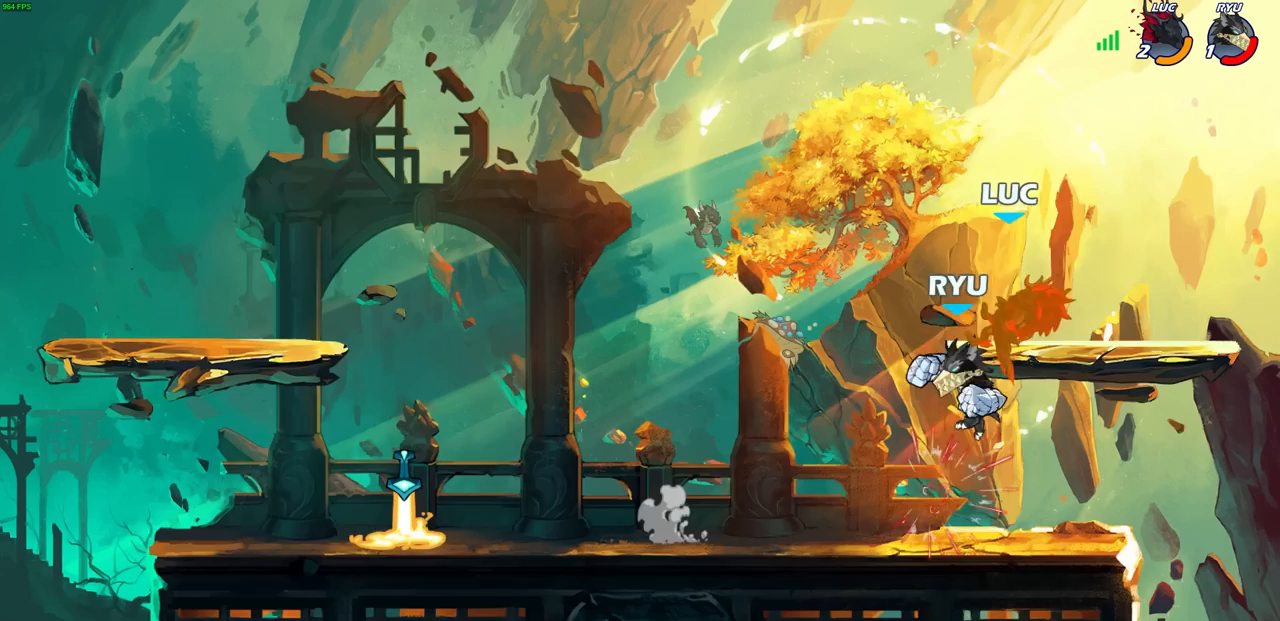
{"buttons": [], "left_stick": "down-right", "right_stick": "center", "events": [[100, "left_stick", "down-left"], [183, "R2", "down"], [467, "R2", "up"], [500, "left_stick", "down-right"]]}
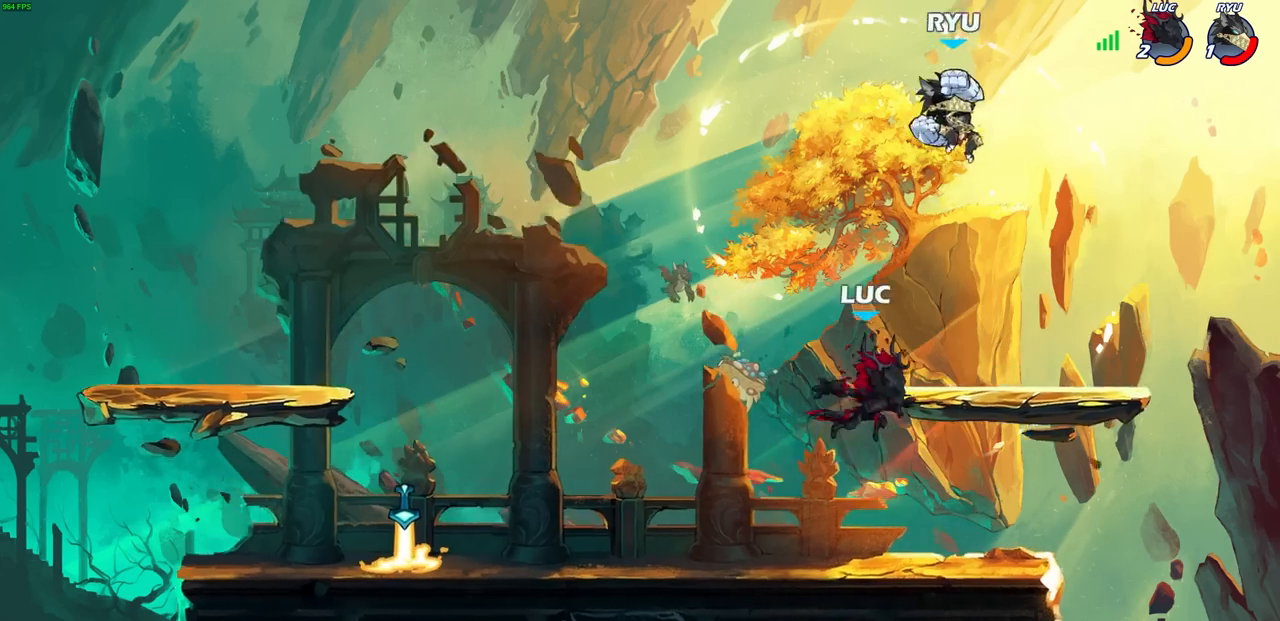
{"buttons": [], "left_stick": "left", "right_stick": "center", "events": [[33, "CROSS", "down"], [100, "CIRCLE", "down"], [100, "left_stick", "up-right"], [117, "CROSS", "up"], [183, "CIRCLE", "up"], [483, "left_stick", "left"]]}
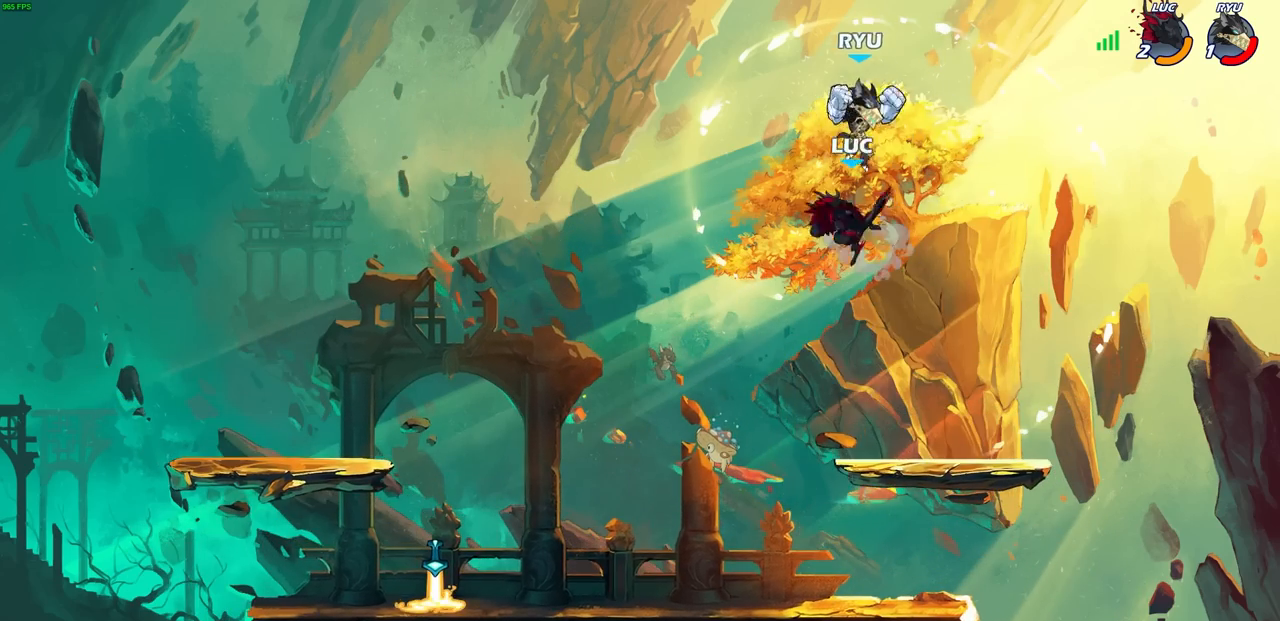
{"buttons": [], "left_stick": "down-left", "right_stick": "center", "events": [[83, "left_stick", "up-left"], [183, "left_stick", "left"], [283, "left_stick", "down-left"]]}
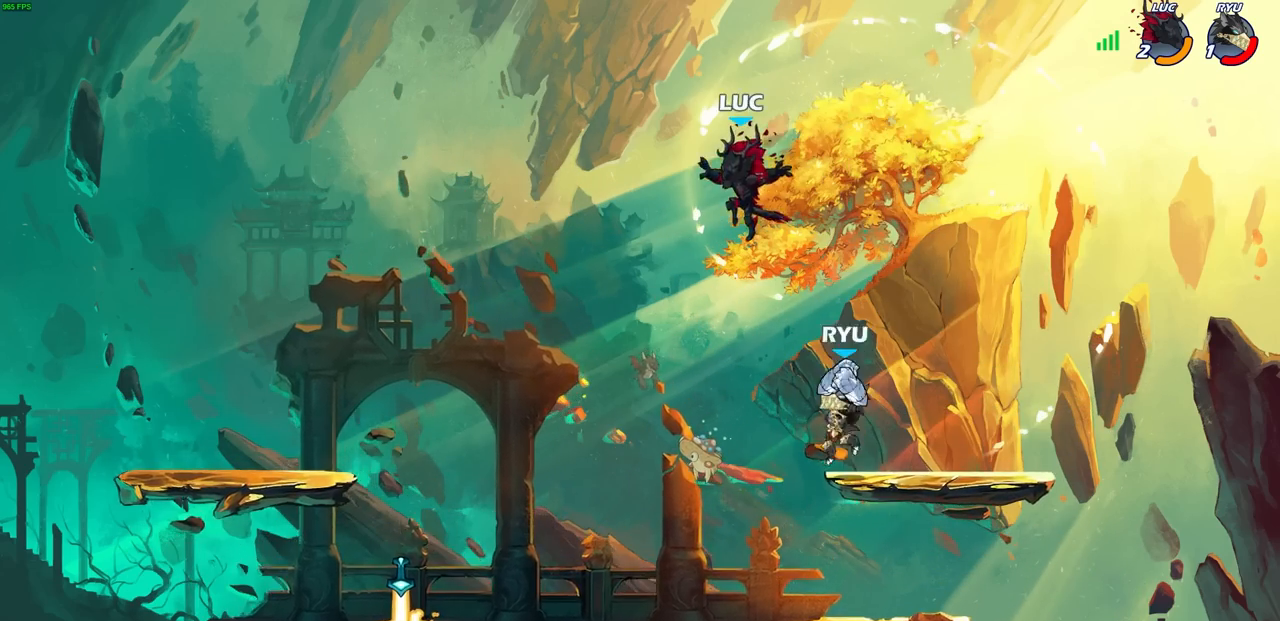
{"buttons": [], "left_stick": "up-right", "right_stick": "center", "events": [[333, "CROSS", "down"], [383, "left_stick", "up-left"], [433, "CROSS", "up"], [483, "left_stick", "up-right"]]}
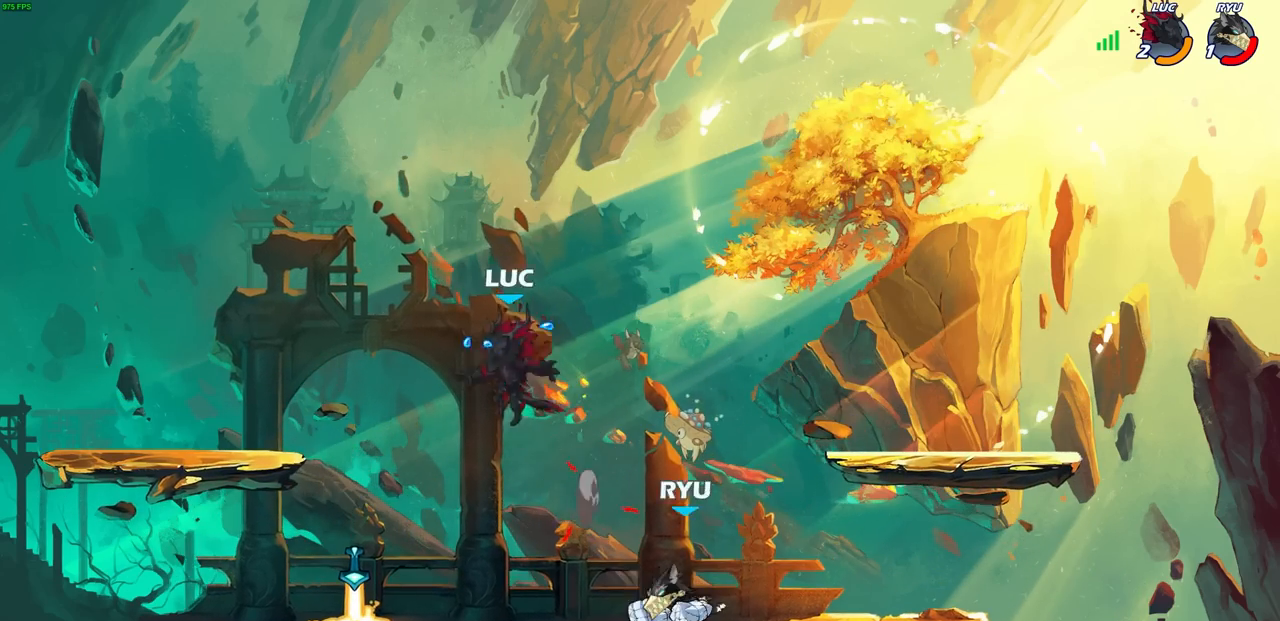
{"buttons": [], "left_stick": "right", "right_stick": "center", "events": [[17, "left_stick", "right"], [183, "left_stick", "down"], [300, "left_stick", "right"]]}
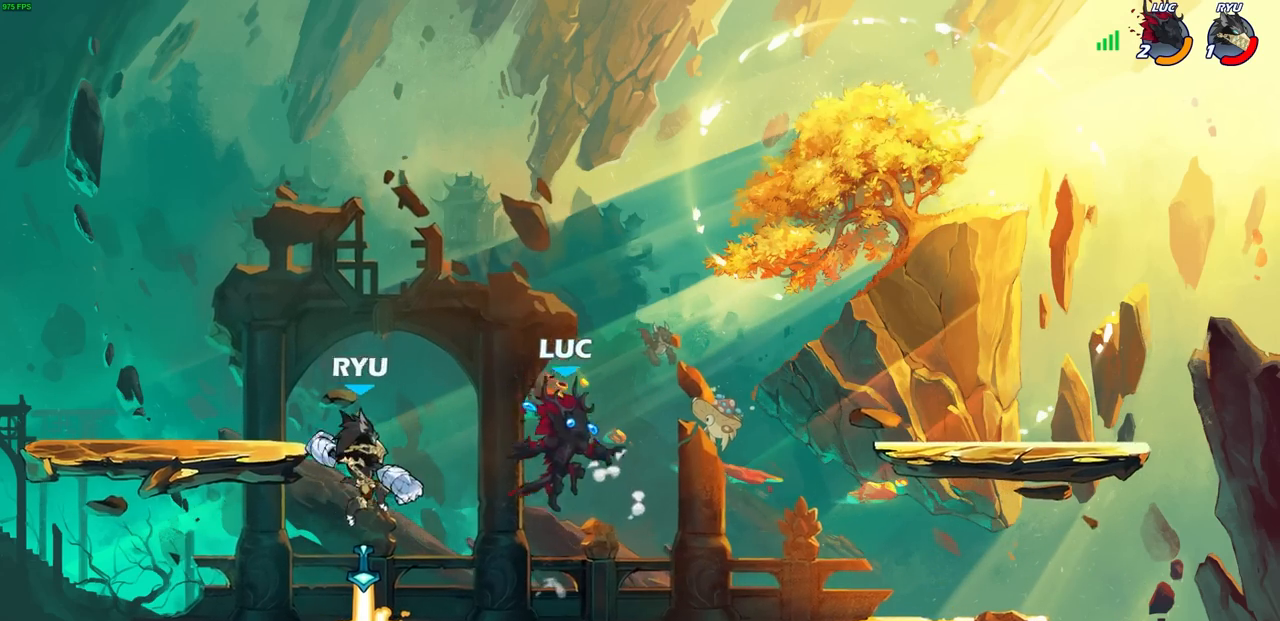
{"buttons": ["SQUARE"], "left_stick": "left", "right_stick": "center", "events": [[217, "left_stick", "left"], [367, "R2", "down"], [433, "SQUARE", "down"], [500, "R2", "up"]]}
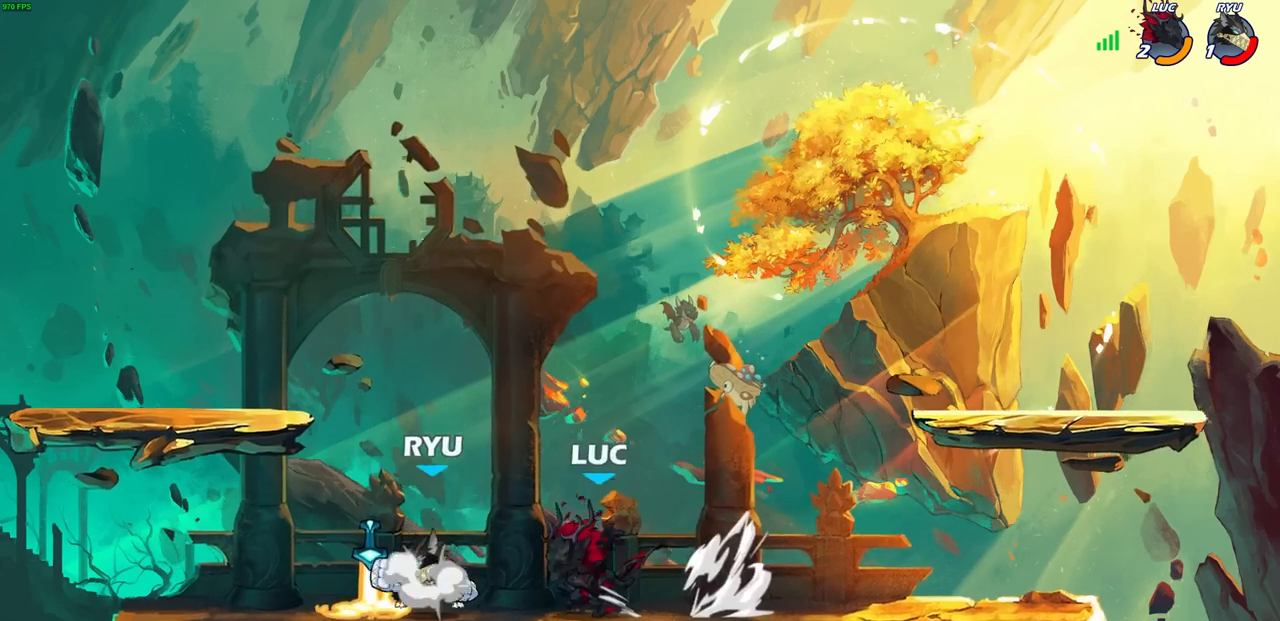
{"buttons": [], "left_stick": "left", "right_stick": "center", "events": [[50, "SQUARE", "up"], [367, "R1", "down"], [483, "R1", "up"]]}
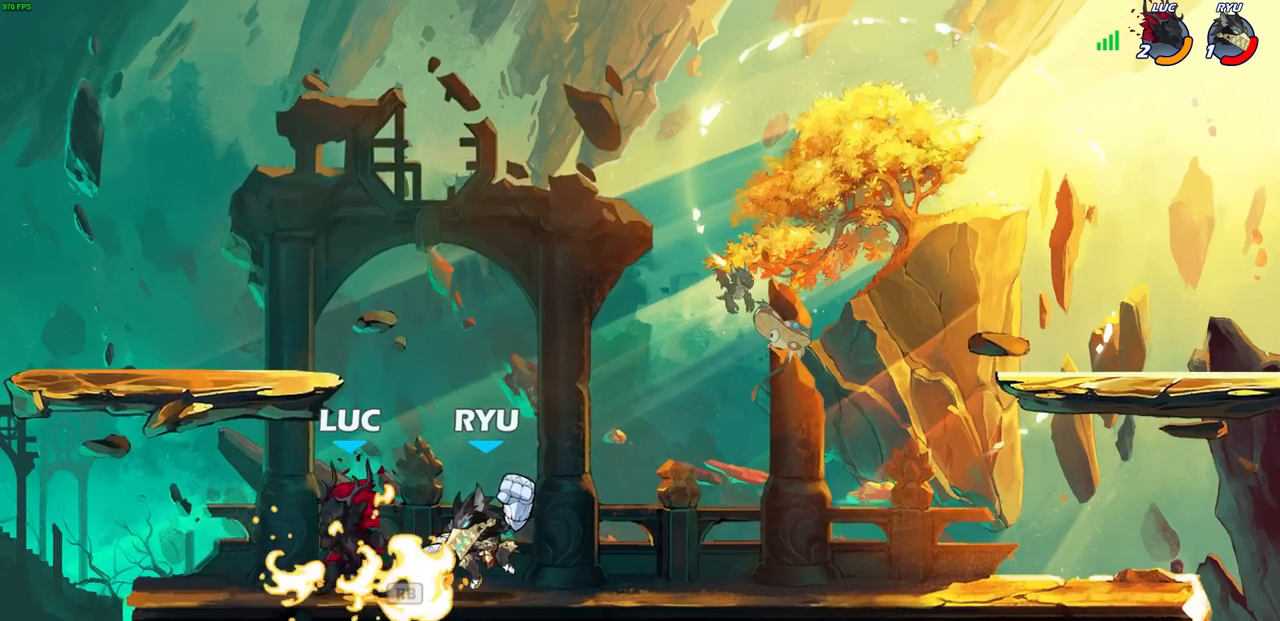
{"buttons": [], "left_stick": "center", "right_stick": "center", "events": [[150, "left_stick", "down"], [217, "SQUARE", "down"], [250, "left_stick", "center"], [300, "SQUARE", "up"]]}
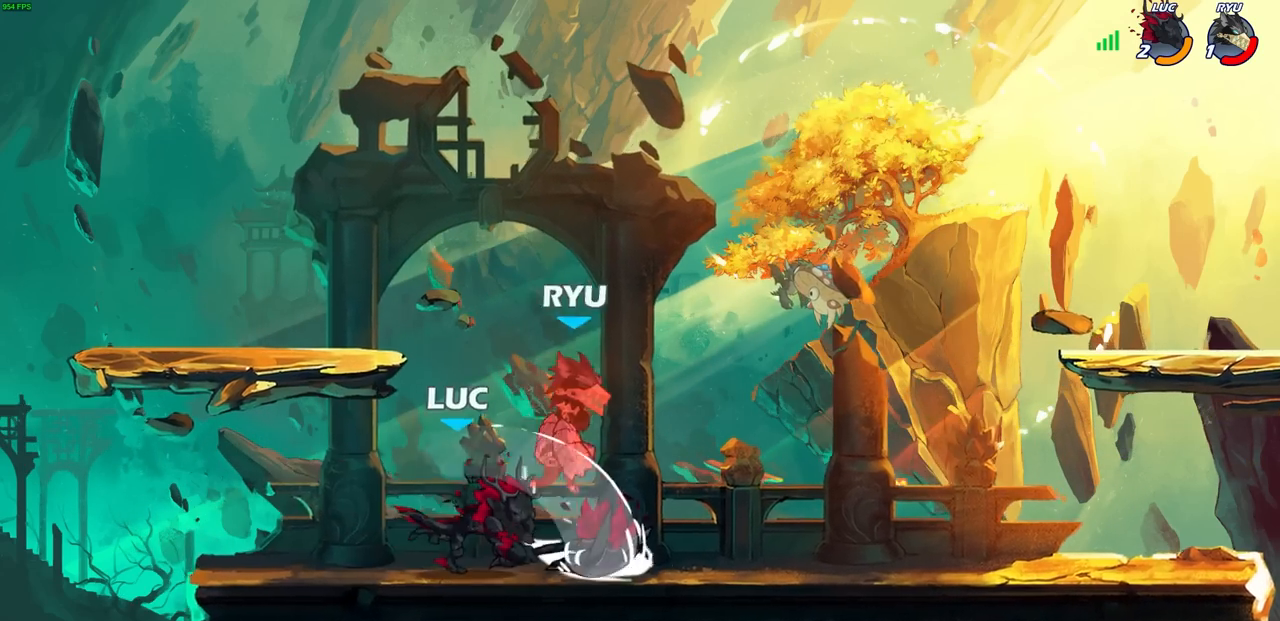
{"buttons": [], "left_stick": "left", "right_stick": "center", "events": [[167, "left_stick", "right"], [183, "CROSS", "down"], [217, "SQUARE", "down"], [267, "CROSS", "up"], [283, "SQUARE", "up"], [317, "left_stick", "left"]]}
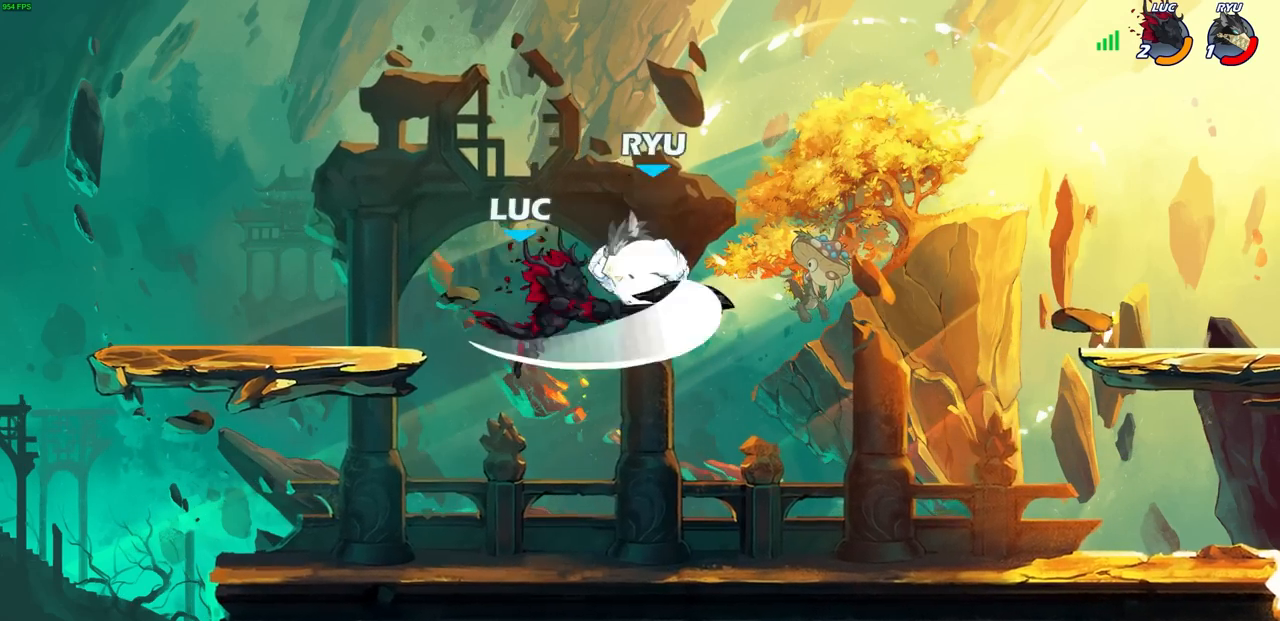
{"buttons": ["CROSS"], "left_stick": "left", "right_stick": "center", "events": [[450, "CROSS", "down"]]}
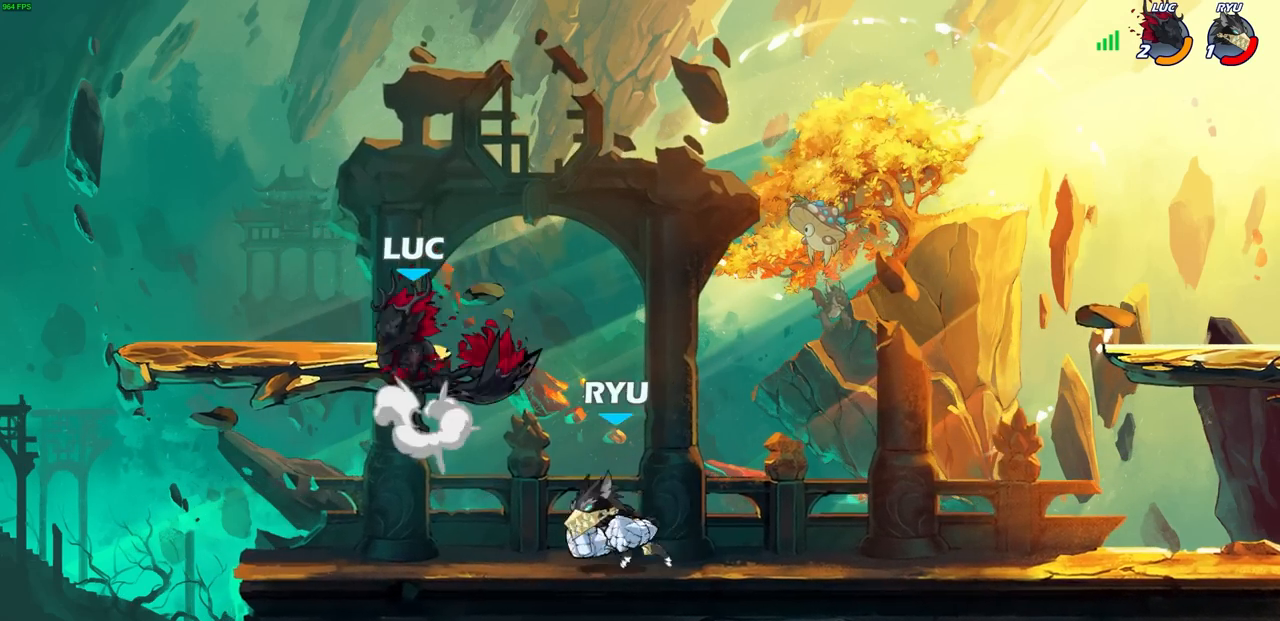
{"buttons": [], "left_stick": "right", "right_stick": "center", "events": [[33, "left_stick", "up"], [83, "left_stick", "up-right"], [100, "CROSS", "up"], [217, "left_stick", "right"]]}
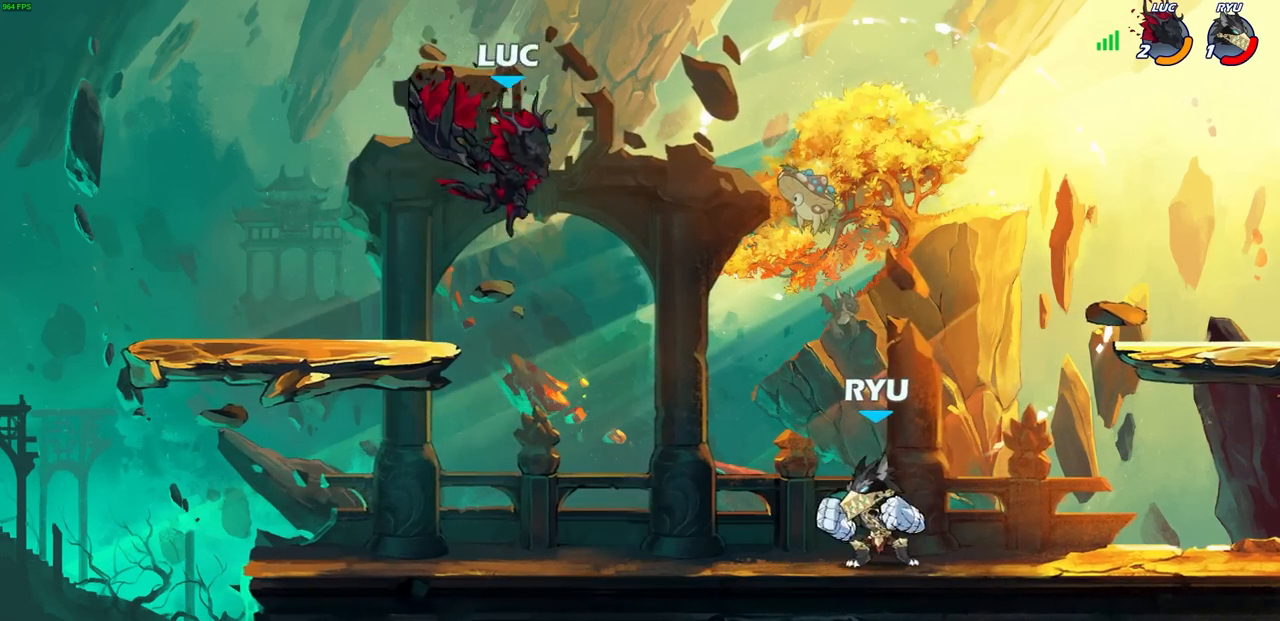
{"buttons": [], "left_stick": "center", "right_stick": "center", "events": [[67, "left_stick", "down"], [167, "CIRCLE", "down"], [233, "CIRCLE", "up"], [333, "left_stick", "center"]]}
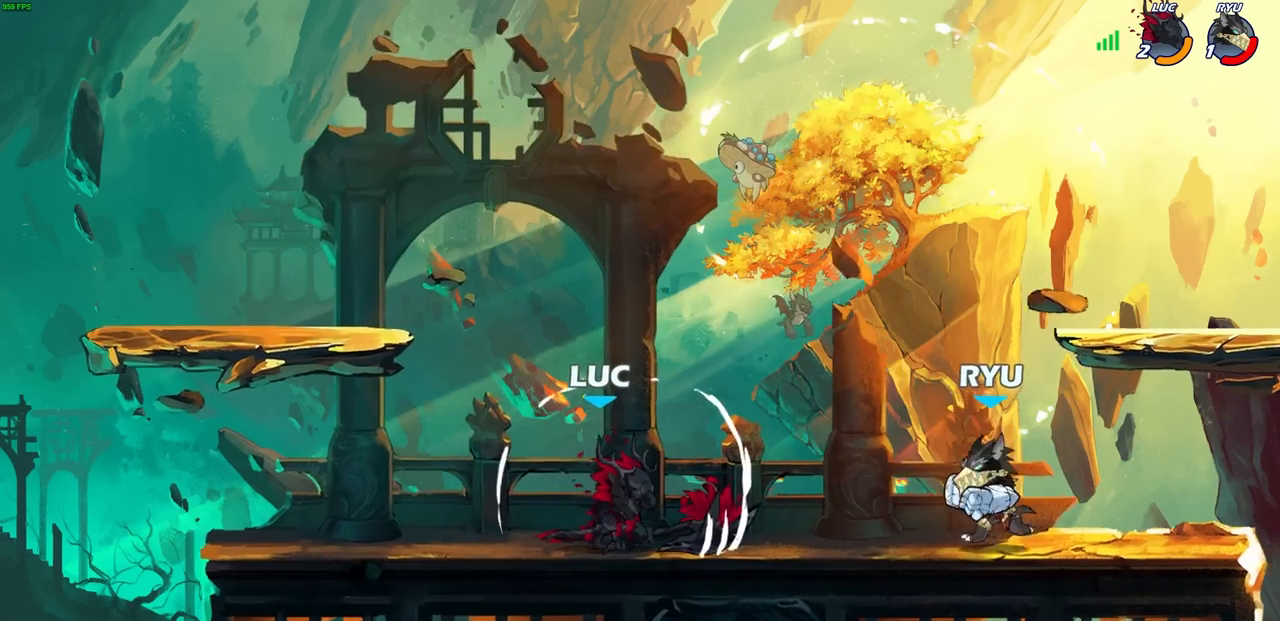
{"buttons": ["SQUARE"], "left_stick": "center", "right_stick": "center", "events": [[333, "SQUARE", "down"], [400, "SQUARE", "up"], [500, "SQUARE", "down"]]}
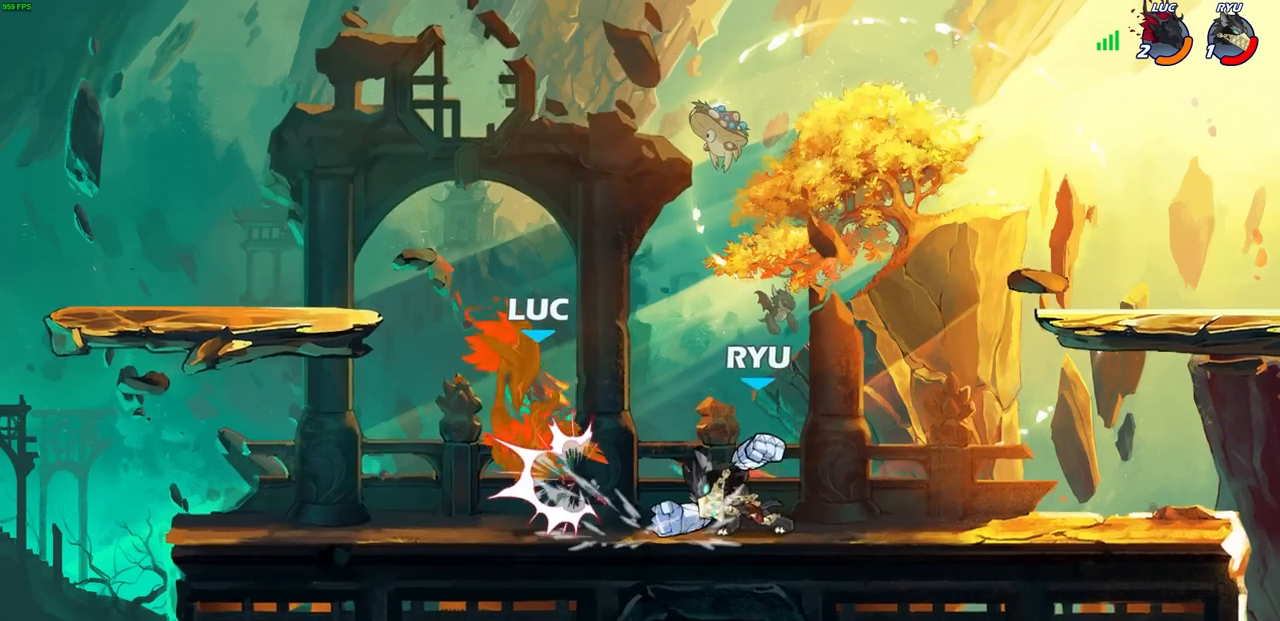
{"buttons": ["R2"], "left_stick": "down-left", "right_stick": "center", "events": [[50, "SQUARE", "up"], [233, "left_stick", "left"], [267, "R2", "down"], [500, "left_stick", "down-left"]]}
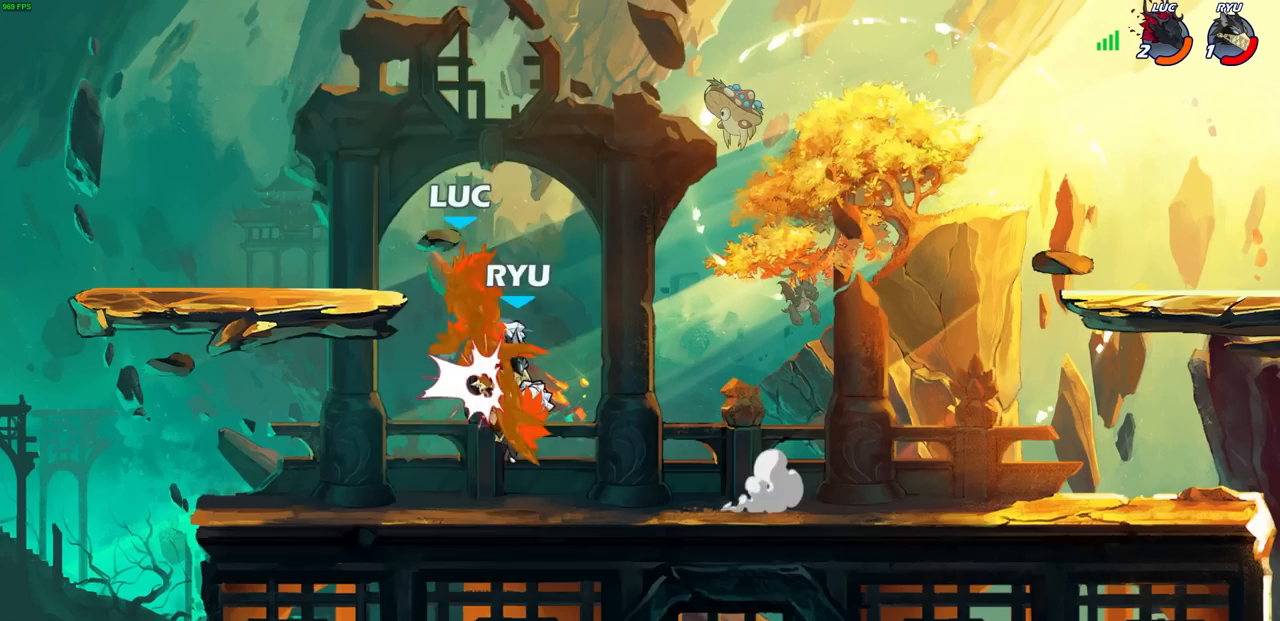
{"buttons": ["R2"], "left_stick": "down-right", "right_stick": "center", "events": [[17, "R2", "up"], [183, "left_stick", "right"], [250, "left_stick", "down-right"], [267, "R2", "down"]]}
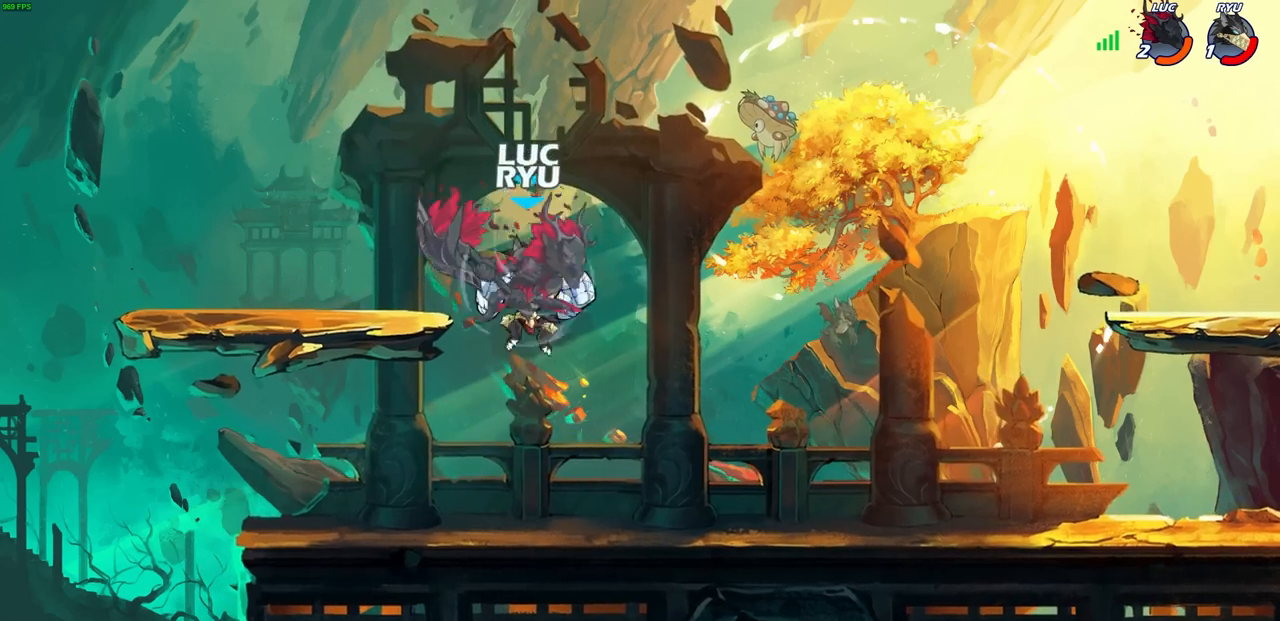
{"buttons": [], "left_stick": "left", "right_stick": "center", "events": [[150, "R2", "up"], [217, "CROSS", "down"], [217, "left_stick", "up-right"], [267, "CROSS", "up"], [283, "left_stick", "up-left"], [317, "CROSS", "down"], [383, "CROSS", "up"], [500, "left_stick", "left"]]}
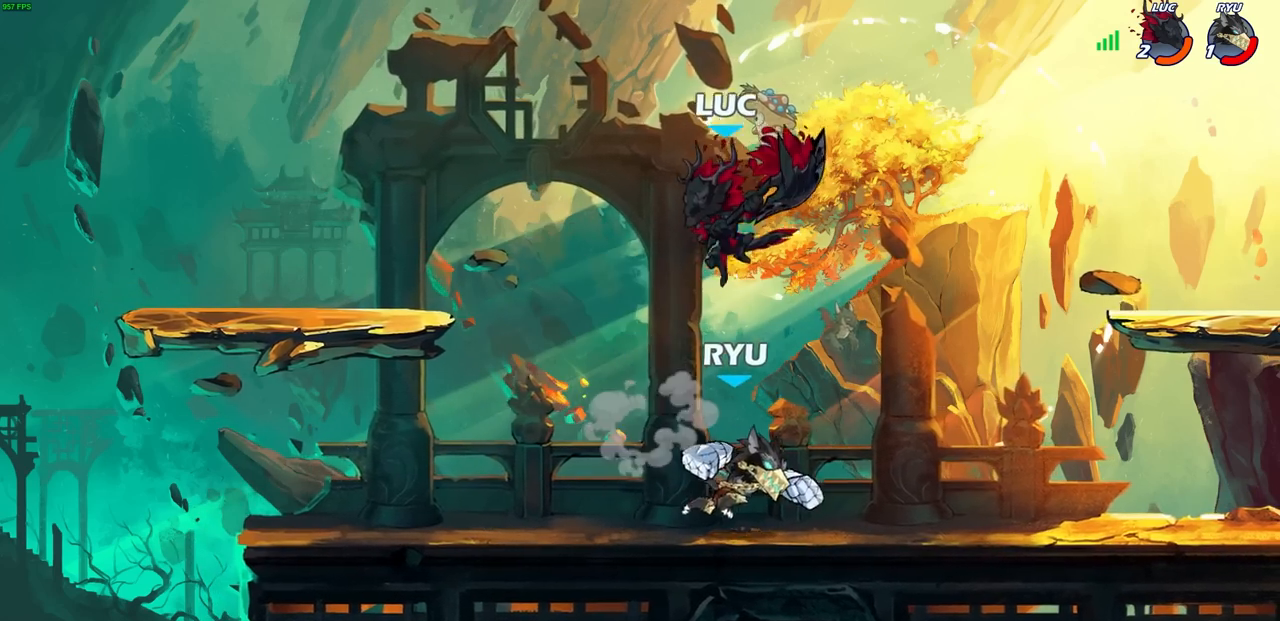
{"buttons": [], "left_stick": "right", "right_stick": "center", "events": [[150, "left_stick", "down-right"], [317, "left_stick", "left"], [450, "left_stick", "right"]]}
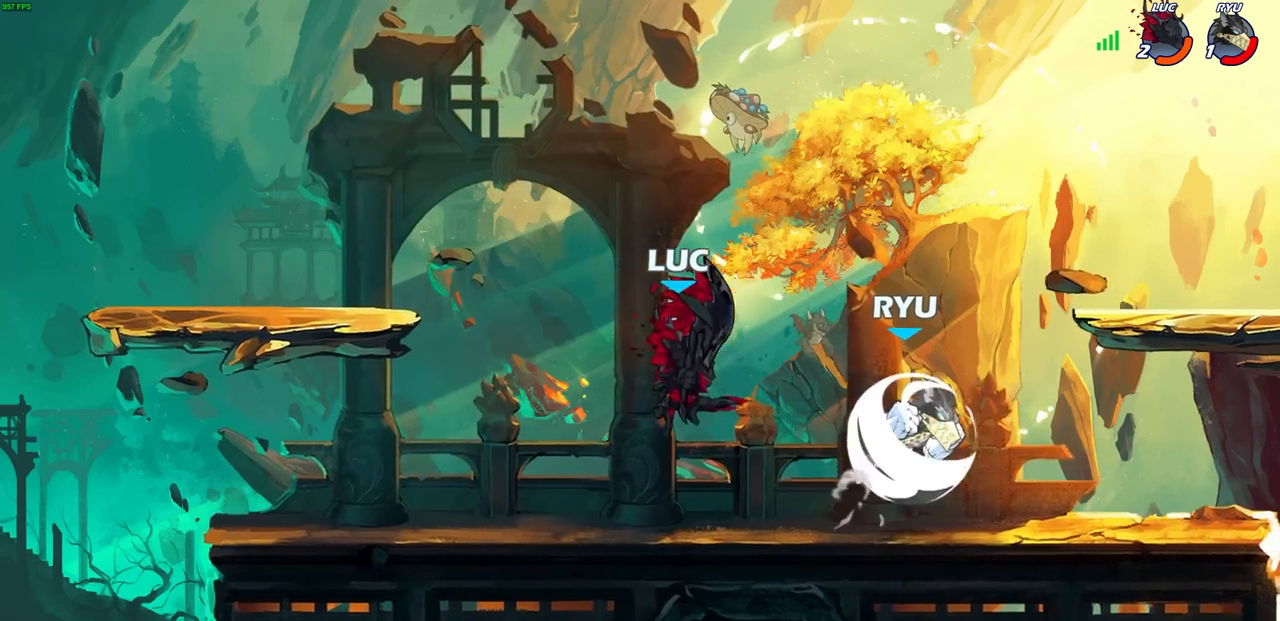
{"buttons": [], "left_stick": "left", "right_stick": "center", "events": [[217, "SQUARE", "down"], [217, "left_stick", "center"], [267, "SQUARE", "up"], [450, "left_stick", "left"]]}
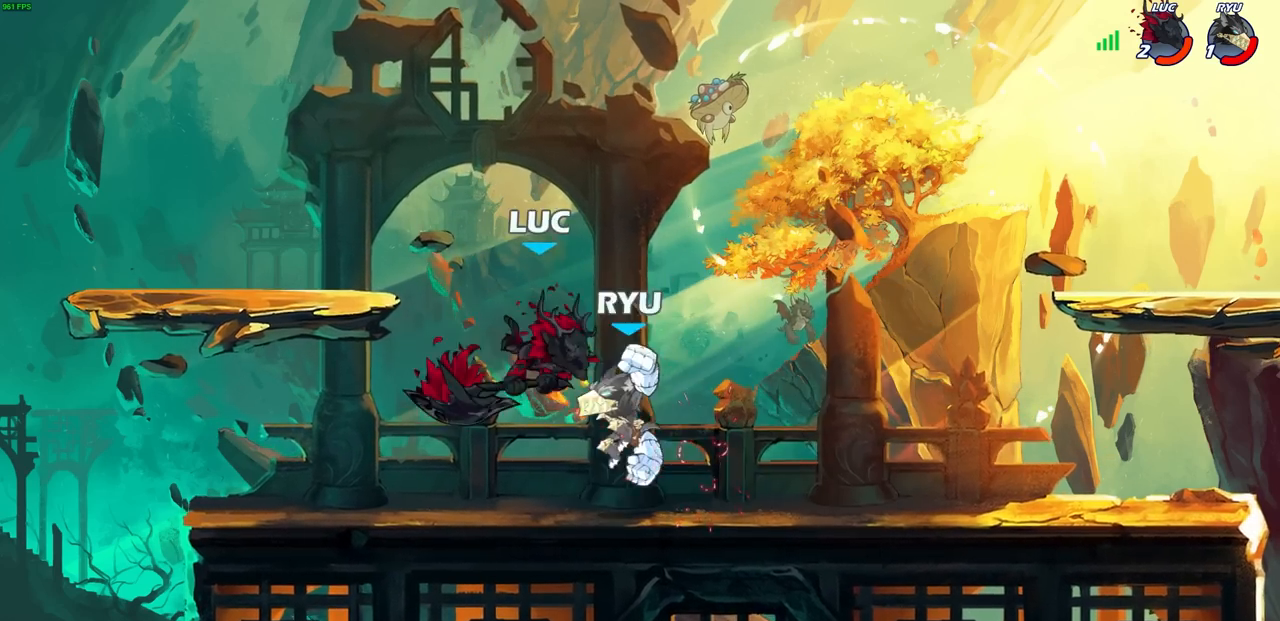
{"buttons": [], "left_stick": "center", "right_stick": "center", "events": [[33, "CROSS", "down"], [33, "R2", "down"], [83, "left_stick", "down-left"], [350, "CROSS", "up"], [400, "R2", "up"], [400, "left_stick", "center"]]}
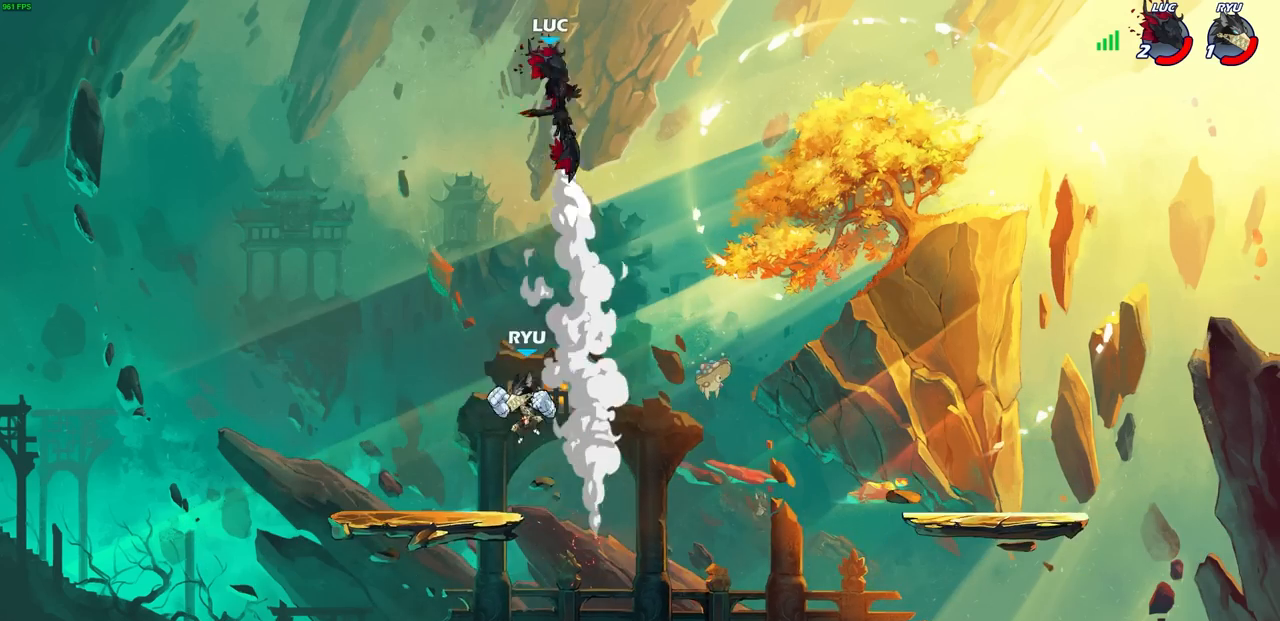
{"buttons": [], "left_stick": "down", "right_stick": "center", "events": [[50, "left_stick", "right"], [483, "left_stick", "down"]]}
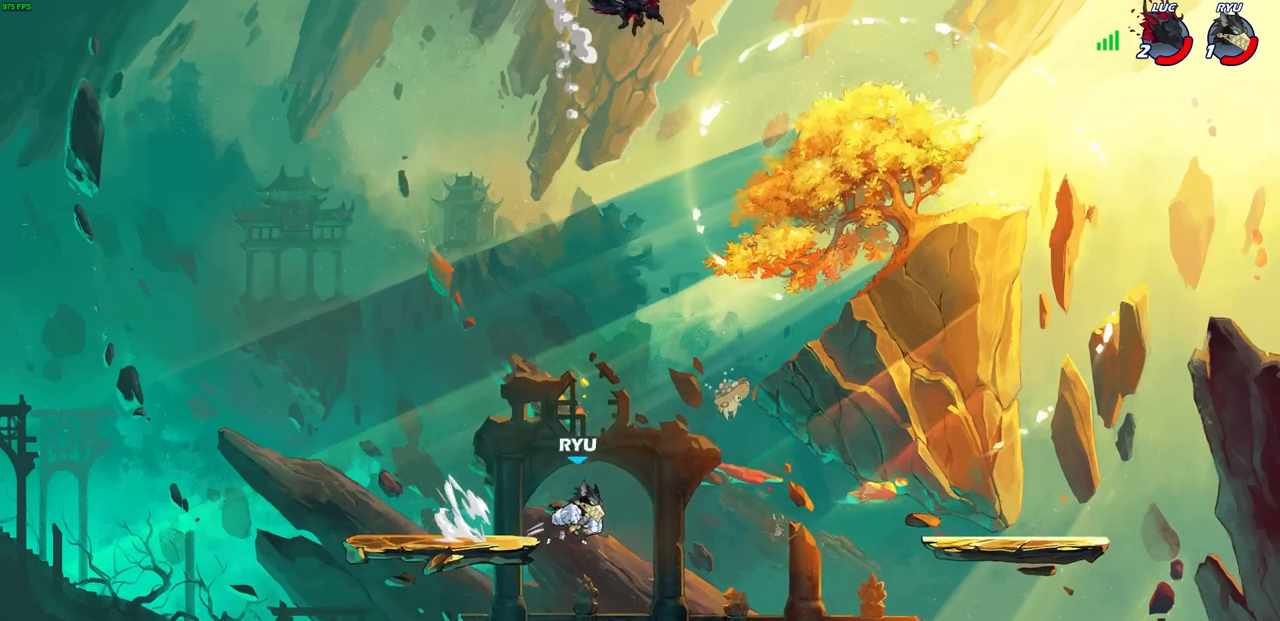
{"buttons": [], "left_stick": "right", "right_stick": "center", "events": [[50, "R1", "down"], [133, "R1", "up"], [167, "left_stick", "center"], [483, "left_stick", "right"]]}
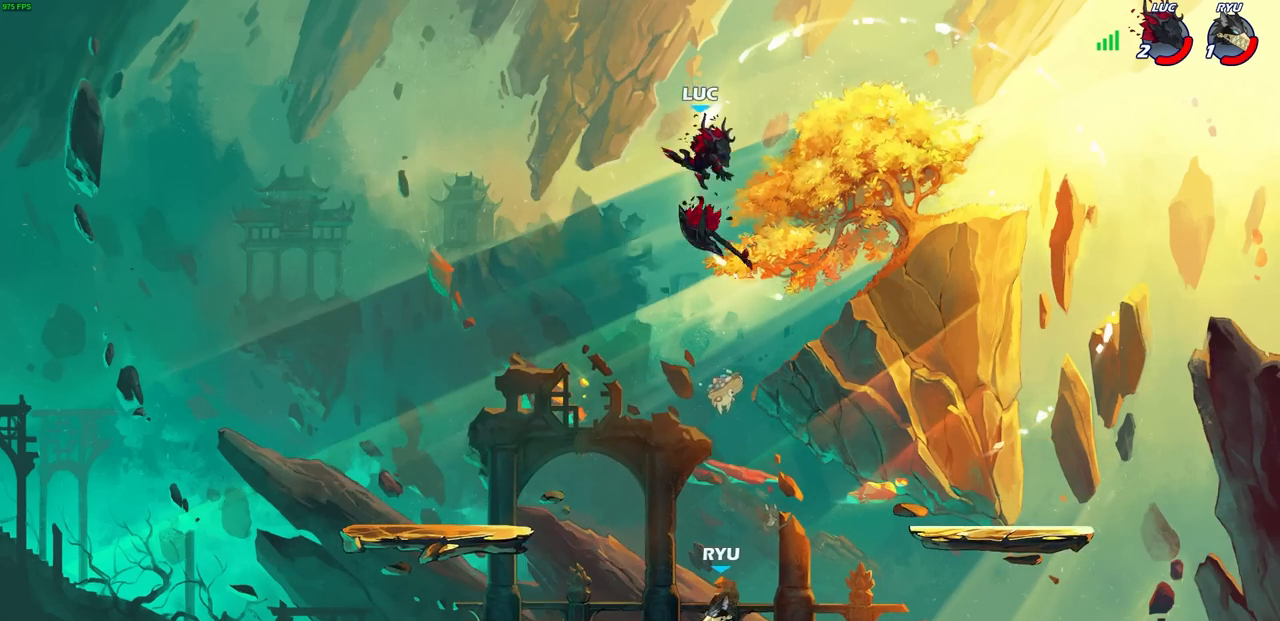
{"buttons": [], "left_stick": "right", "right_stick": "center", "events": [[150, "left_stick", "down-right"], [467, "left_stick", "right"]]}
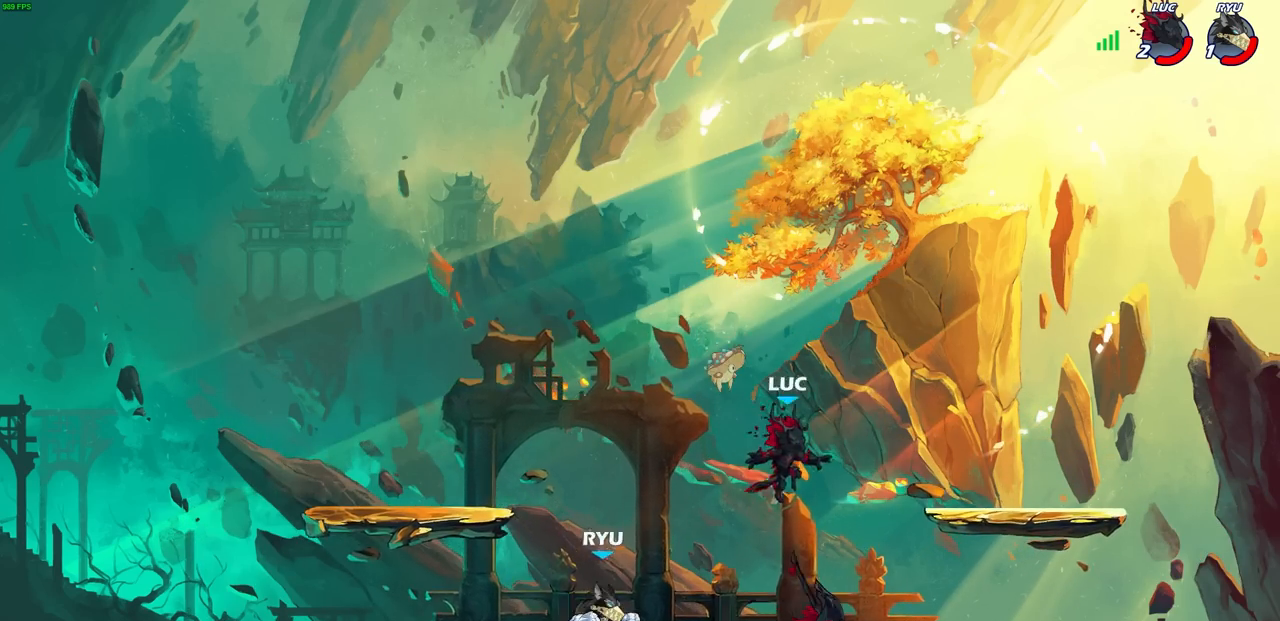
{"buttons": [], "left_stick": "right", "right_stick": "center", "events": [[67, "CROSS", "down"], [67, "R1", "down"], [117, "left_stick", "up"], [183, "R1", "up"], [200, "CROSS", "up"], [200, "left_stick", "left"], [250, "left_stick", "down-left"], [367, "SQUARE", "down"], [367, "right_stick", "right"], [433, "right_stick", "center"], [450, "SQUARE", "up"], [500, "left_stick", "right"]]}